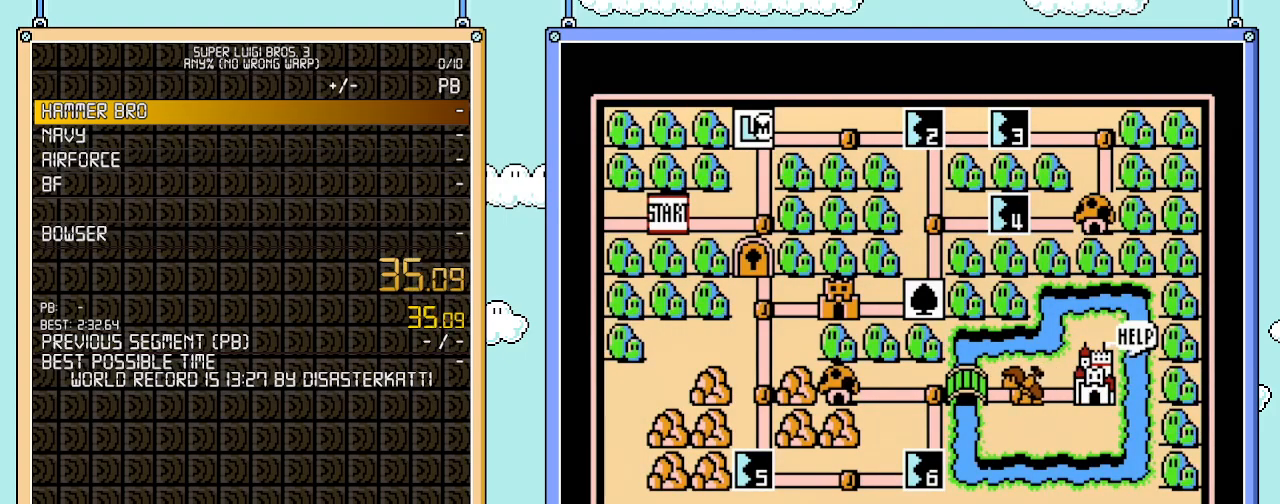
Gameplay with a controller (Nintendo layout); each line is a JSON object with the inputs held at the frame after it. "events" lists button and stick changes between this image and that frame as [ms after this image, input, new state], when the widget could be followed in between. Not read: L3 R3.
{"buttons": ["DPAD_RIGHT"], "events": [[300, "DPAD_RIGHT", "down"]]}
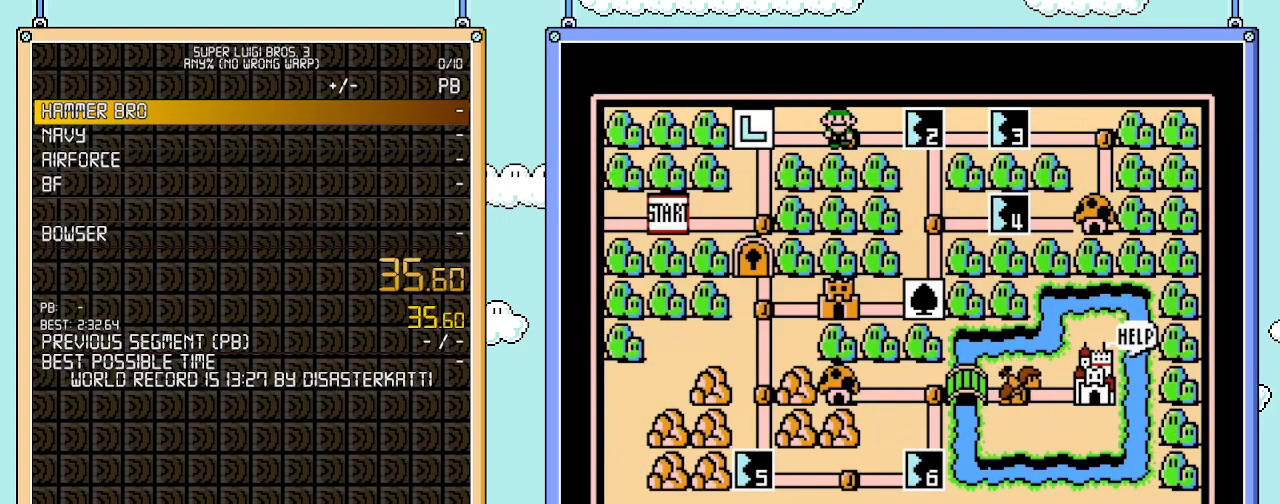
{"buttons": ["DPAD_RIGHT"], "events": [[17, "DPAD_RIGHT", "up"], [167, "DPAD_RIGHT", "down"]]}
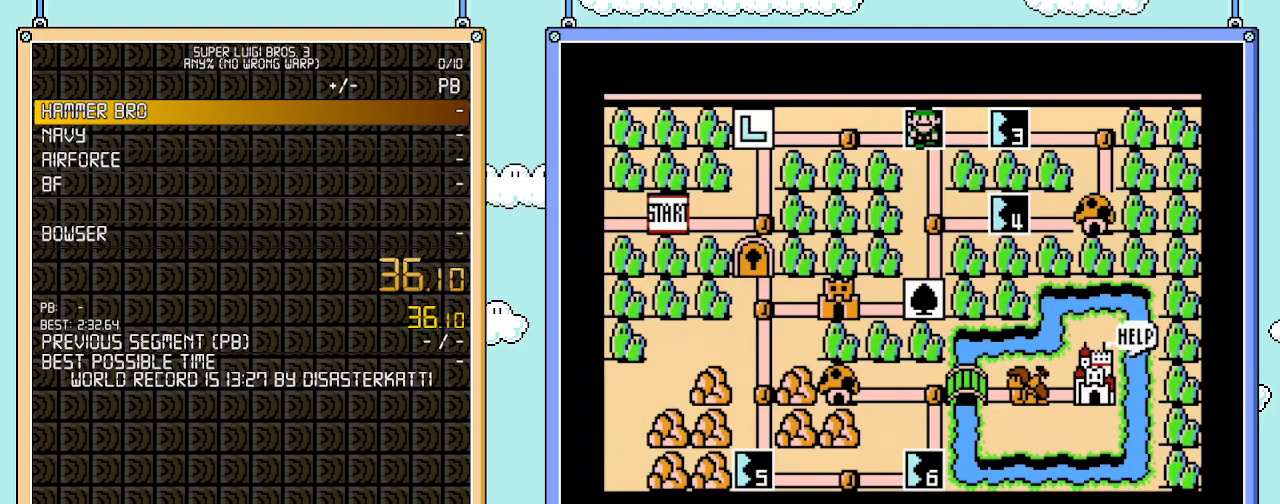
{"buttons": ["DPAD_RIGHT"], "events": []}
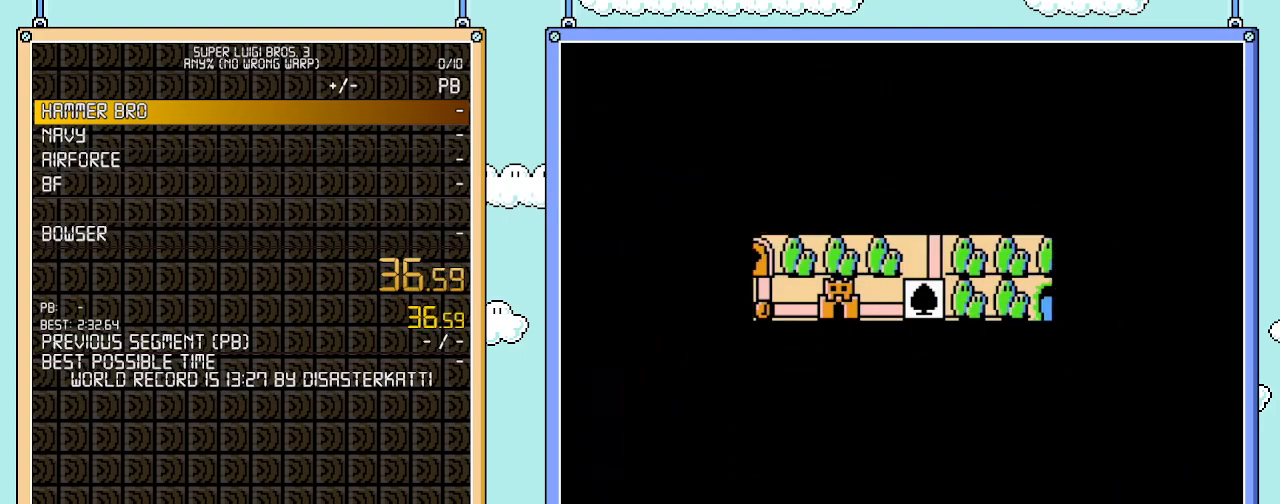
{"buttons": [], "events": [[483, "DPAD_RIGHT", "up"]]}
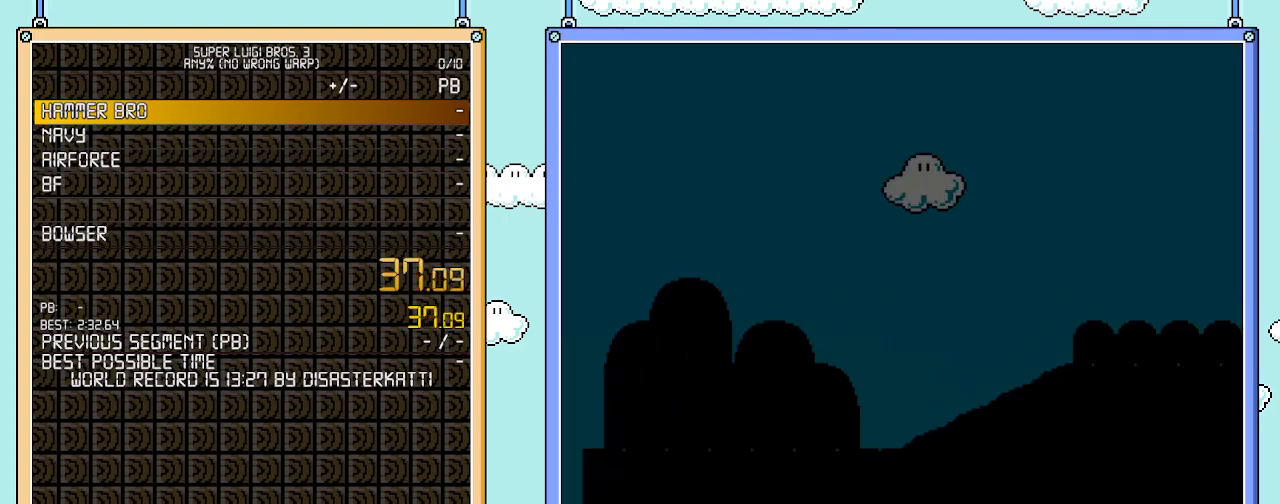
{"buttons": ["B", "DPAD_RIGHT"], "events": [[17, "A", "down"], [50, "A", "up"], [50, "B", "down"], [50, "DPAD_RIGHT", "down"]]}
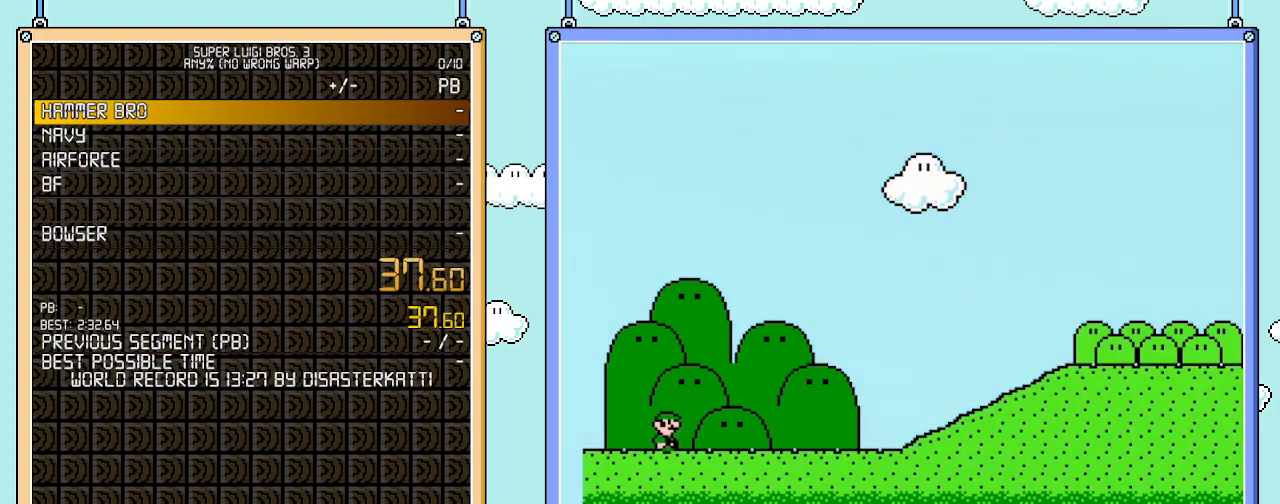
{"buttons": ["B", "DPAD_RIGHT"], "events": []}
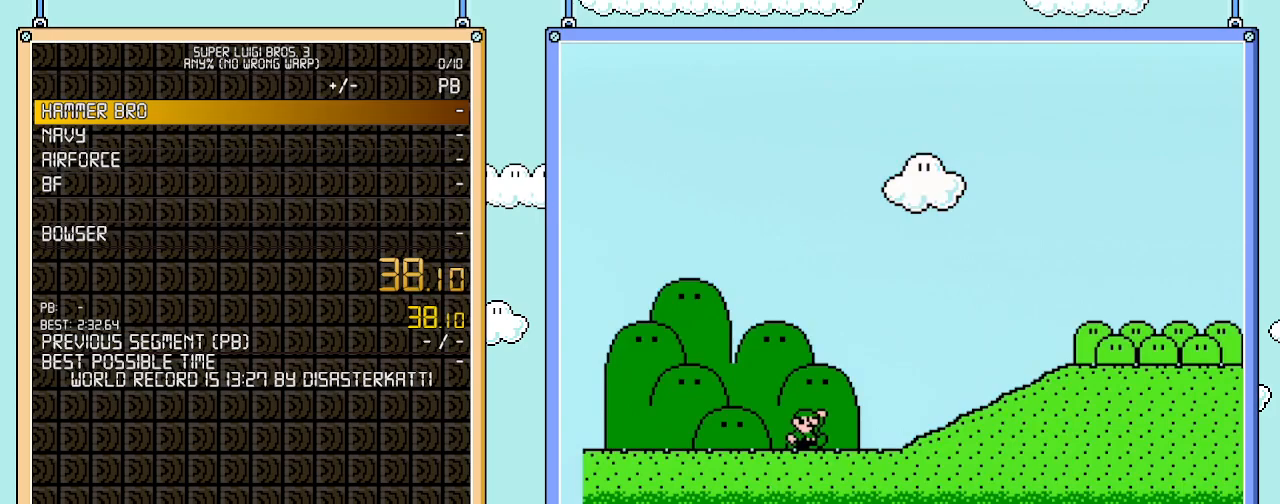
{"buttons": ["B", "DPAD_RIGHT"], "events": [[67, "A", "down"], [167, "A", "up"]]}
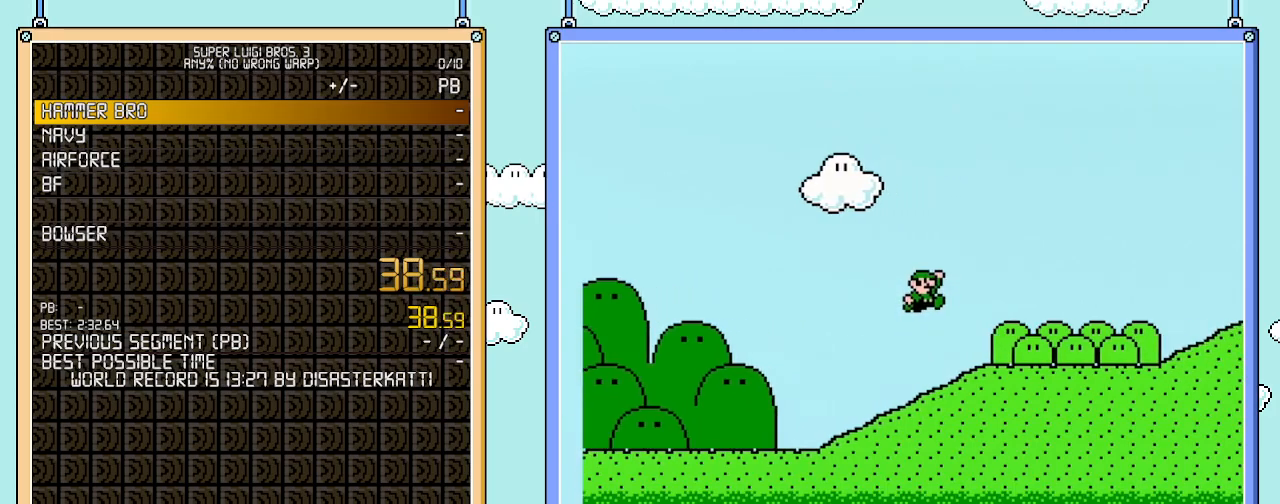
{"buttons": ["B", "DPAD_RIGHT"], "events": []}
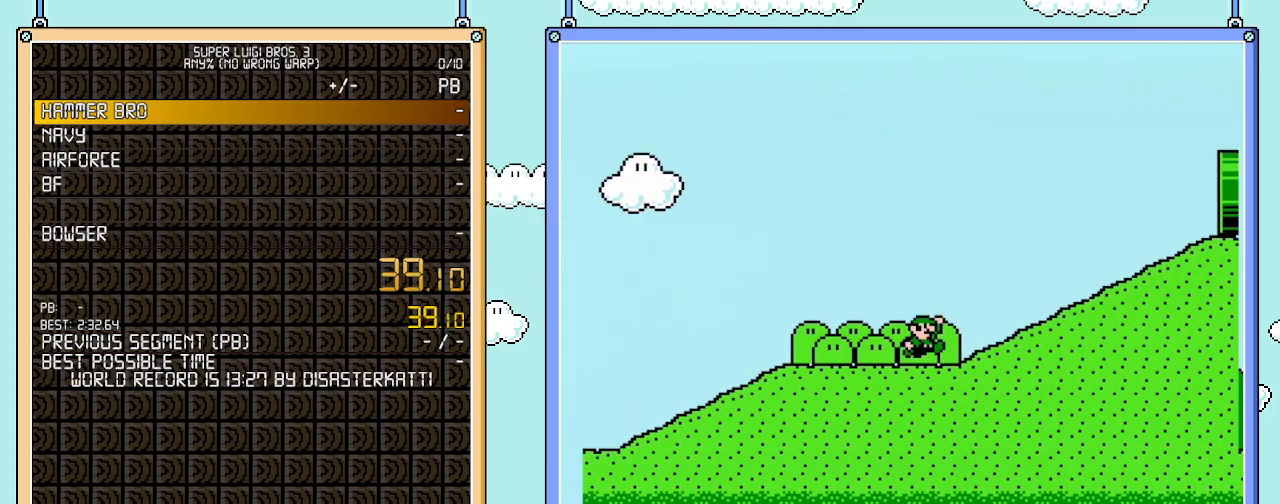
{"buttons": ["A", "B", "DPAD_RIGHT"], "events": [[67, "A", "down"]]}
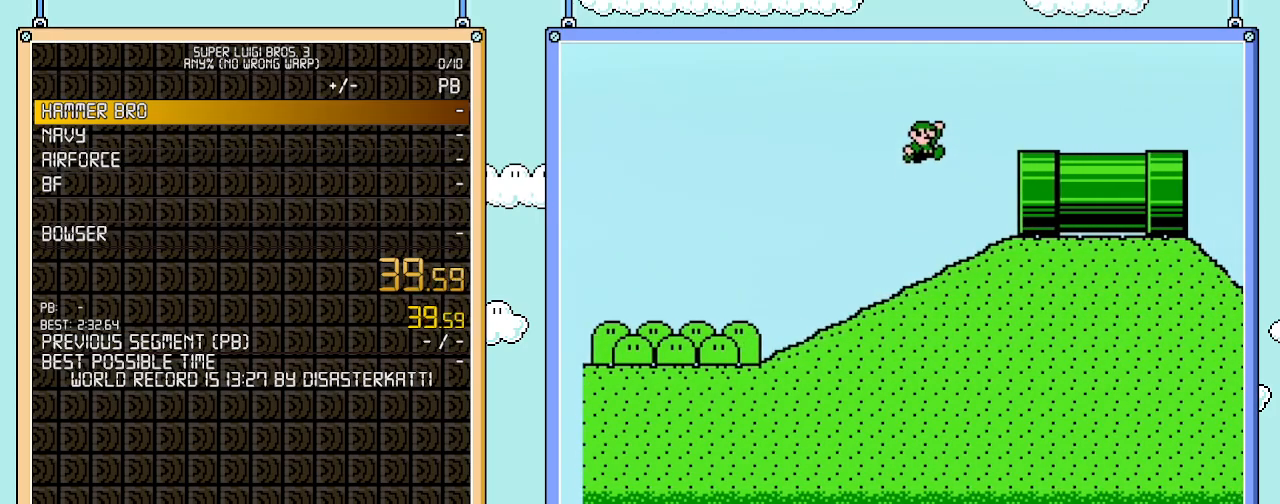
{"buttons": ["B", "DPAD_RIGHT"], "events": [[100, "A", "up"]]}
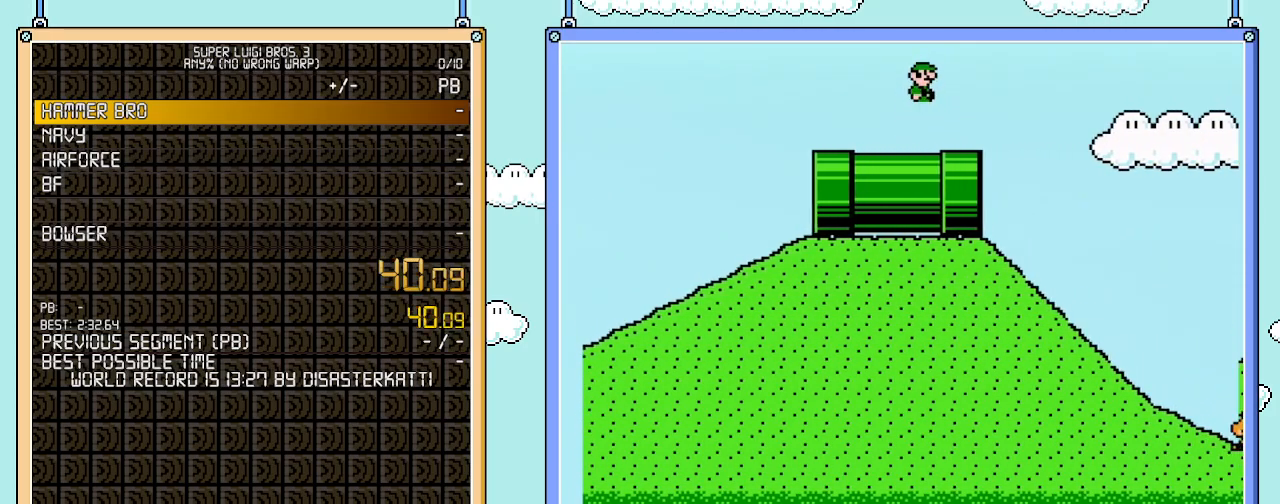
{"buttons": ["B", "DPAD_LEFT"], "events": [[267, "A", "down"], [417, "A", "up"], [417, "DPAD_UP", "down"], [450, "DPAD_LEFT", "down"], [450, "DPAD_RIGHT", "up"], [450, "DPAD_UP", "up"]]}
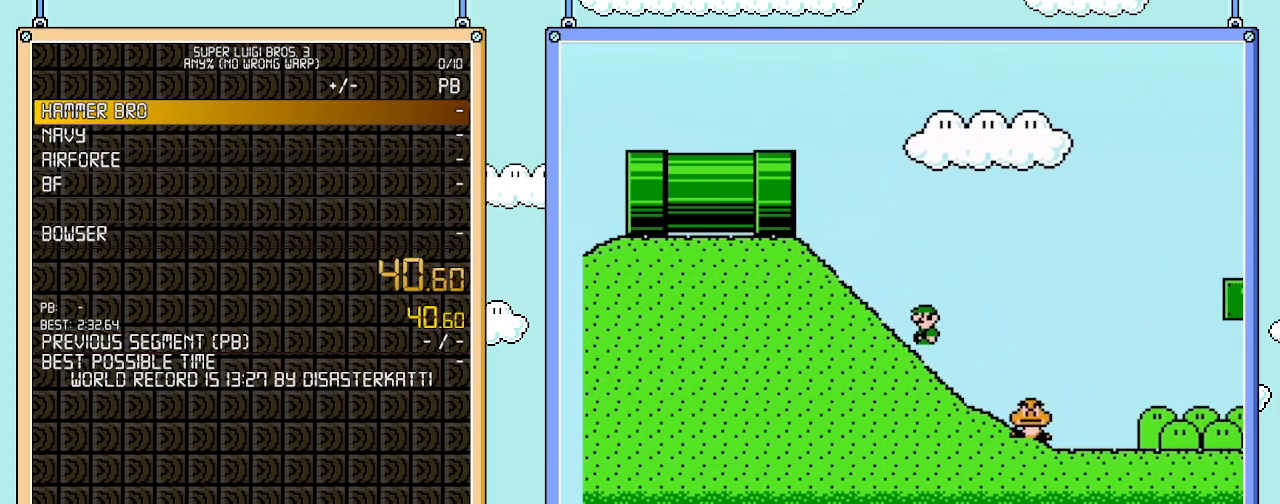
{"buttons": ["A", "B", "DPAD_RIGHT"], "events": [[100, "DPAD_LEFT", "up"], [100, "DPAD_UP", "down"], [133, "DPAD_RIGHT", "down"], [133, "DPAD_UP", "up"], [200, "A", "down"]]}
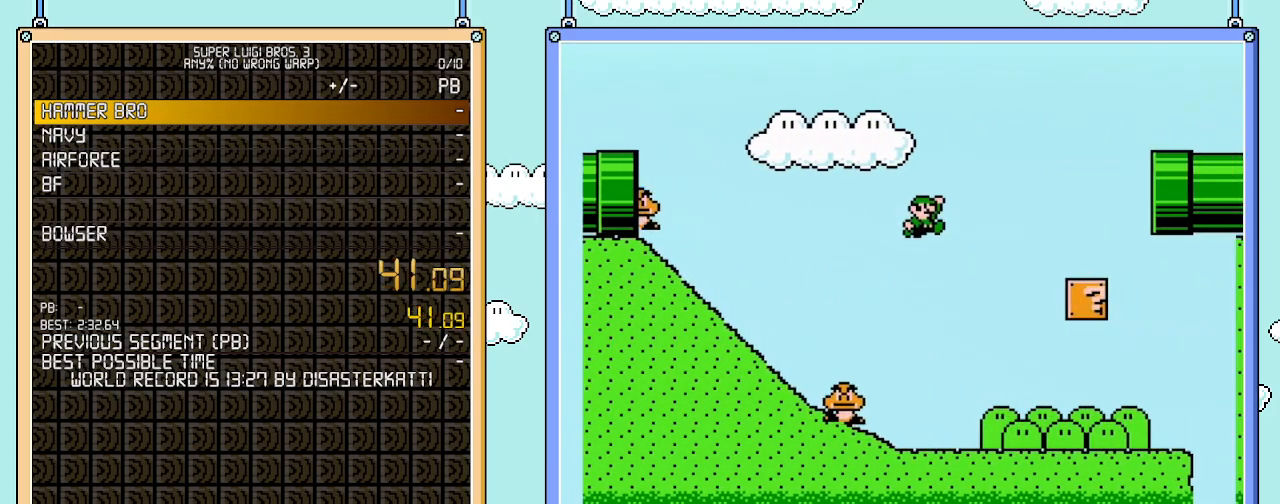
{"buttons": ["A", "B", "DPAD_RIGHT"], "events": []}
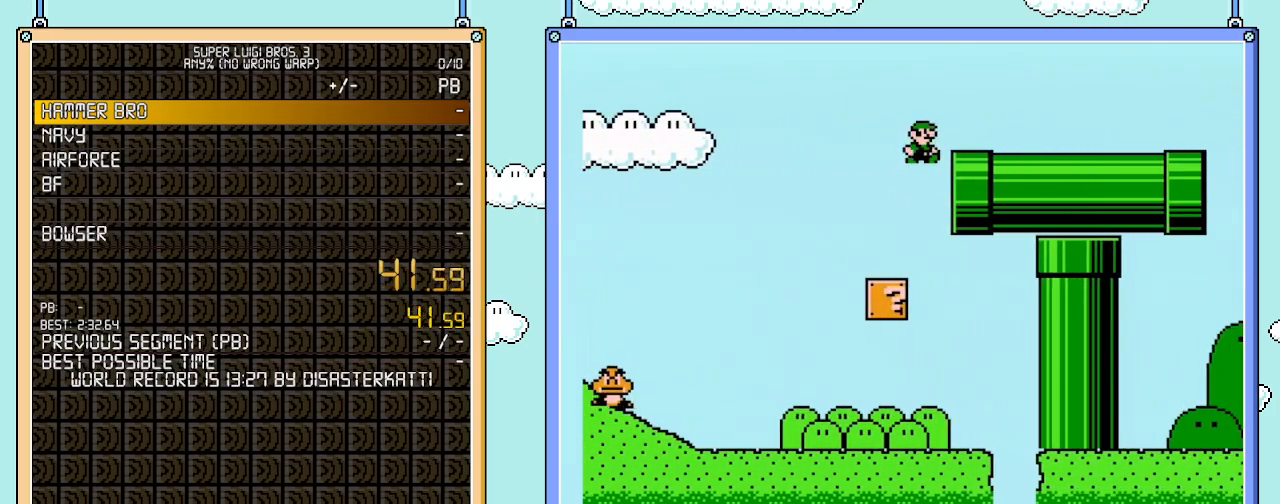
{"buttons": ["B", "DPAD_RIGHT"], "events": [[267, "A", "up"], [267, "DPAD_RIGHT", "up"], [283, "DPAD_LEFT", "down"], [450, "DPAD_LEFT", "up"], [483, "DPAD_RIGHT", "down"]]}
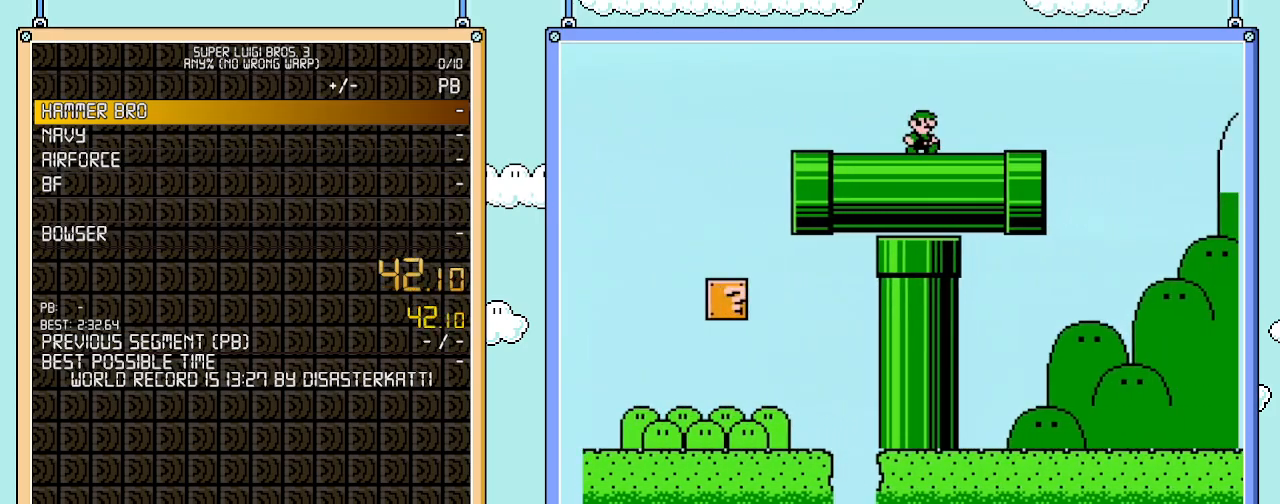
{"buttons": ["A", "B", "DPAD_RIGHT"], "events": [[450, "A", "down"]]}
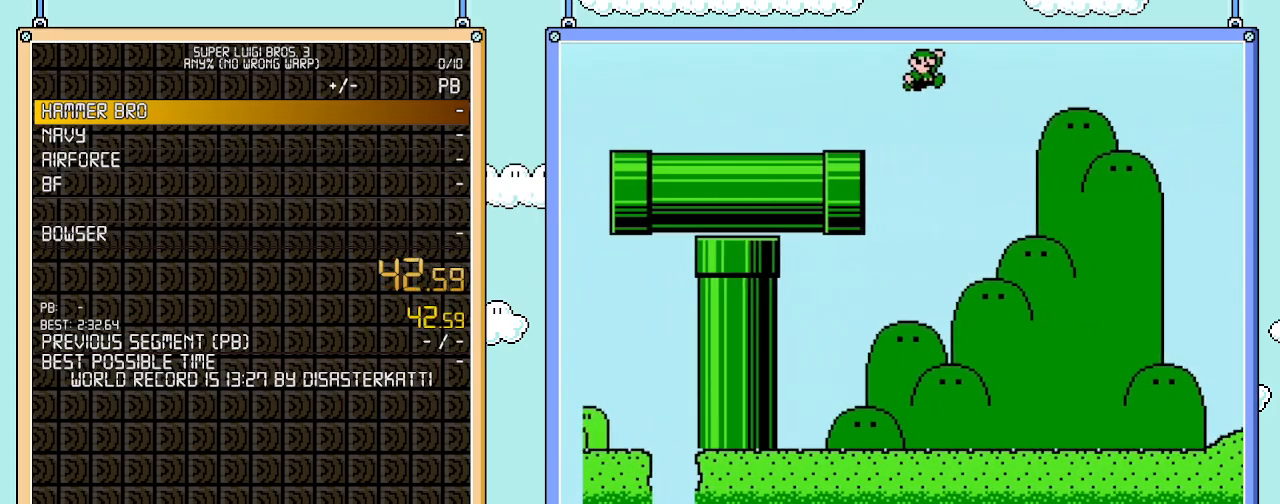
{"buttons": ["A", "B", "DPAD_RIGHT"], "events": []}
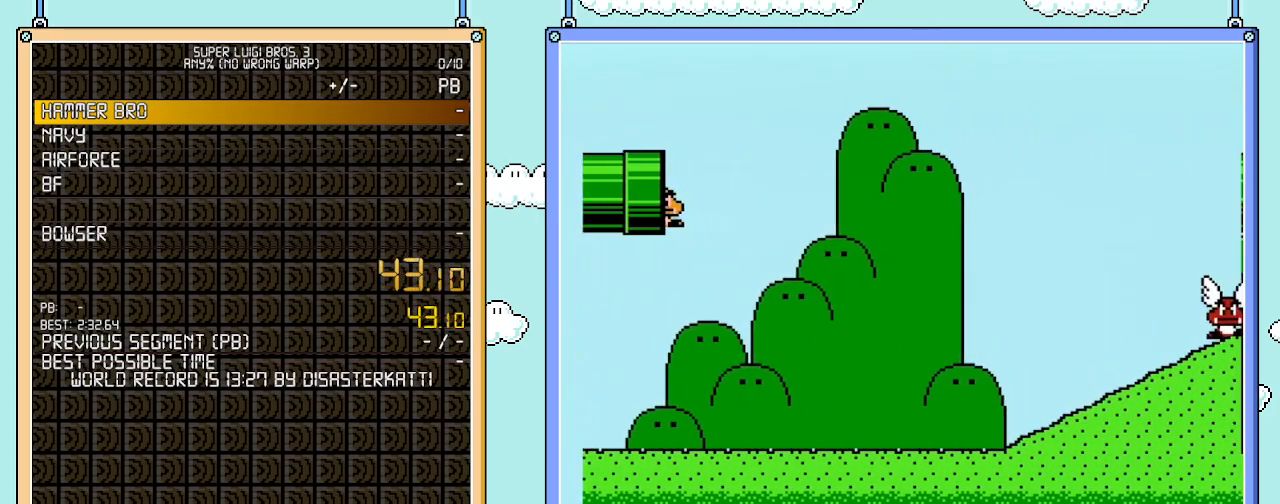
{"buttons": ["A", "B", "DPAD_RIGHT"], "events": []}
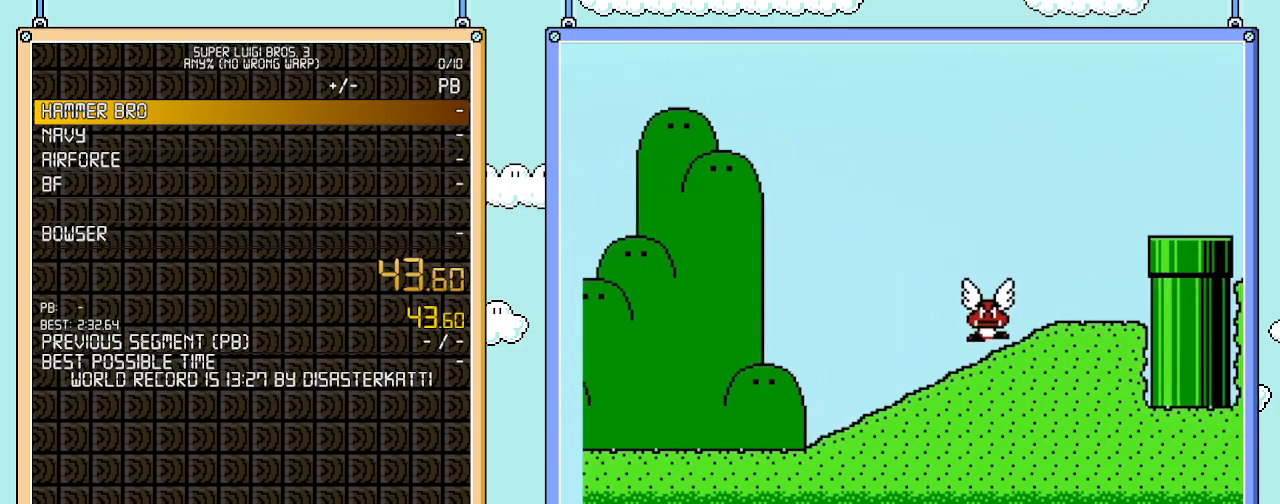
{"buttons": ["A", "B", "DPAD_RIGHT"], "events": []}
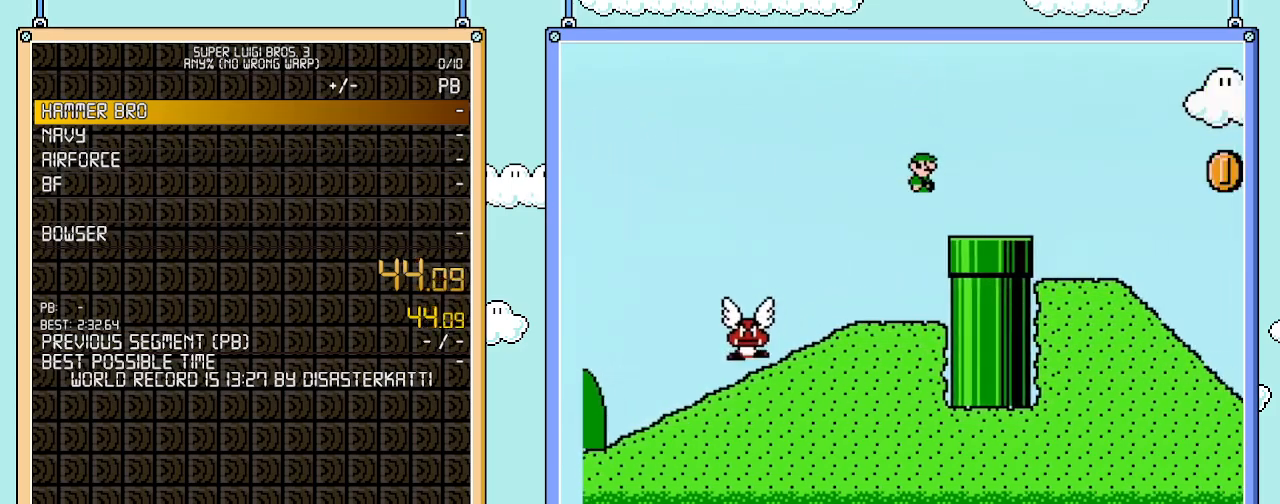
{"buttons": ["B", "DPAD_RIGHT"], "events": [[100, "A", "up"]]}
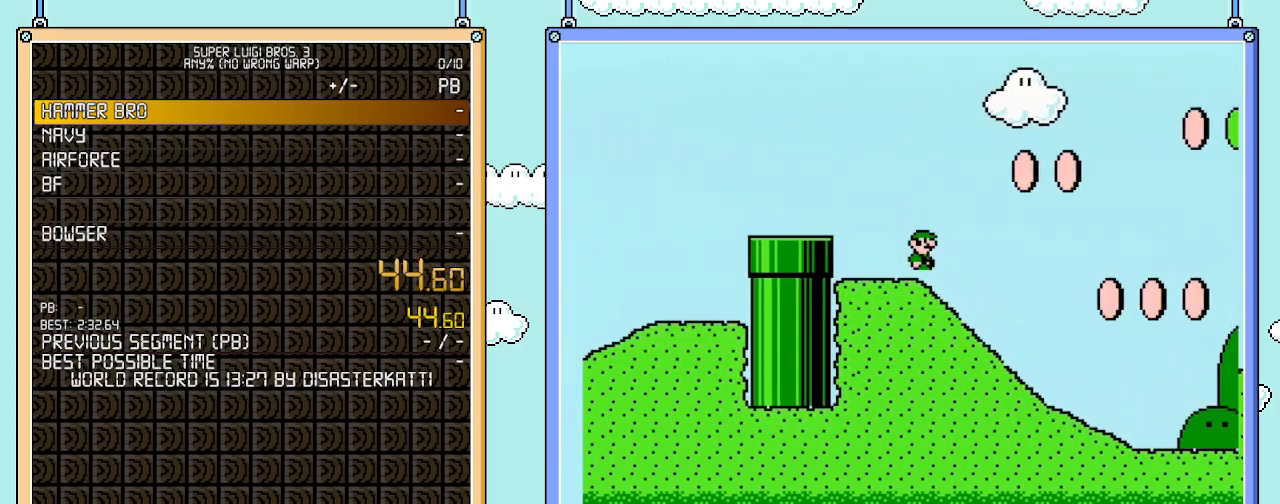
{"buttons": ["B", "DPAD_RIGHT"], "events": []}
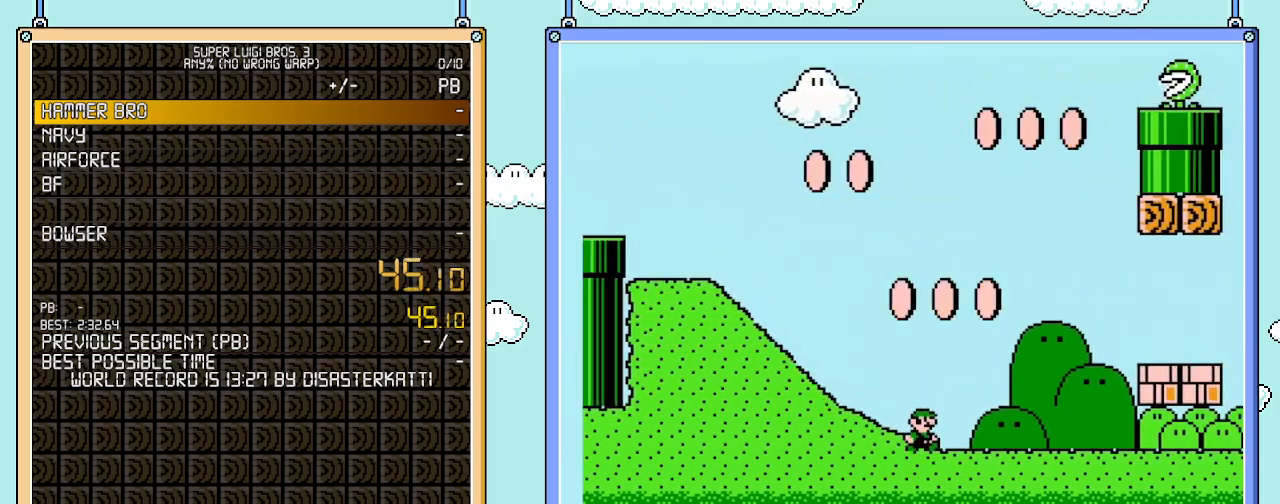
{"buttons": ["B", "DPAD_RIGHT"], "events": []}